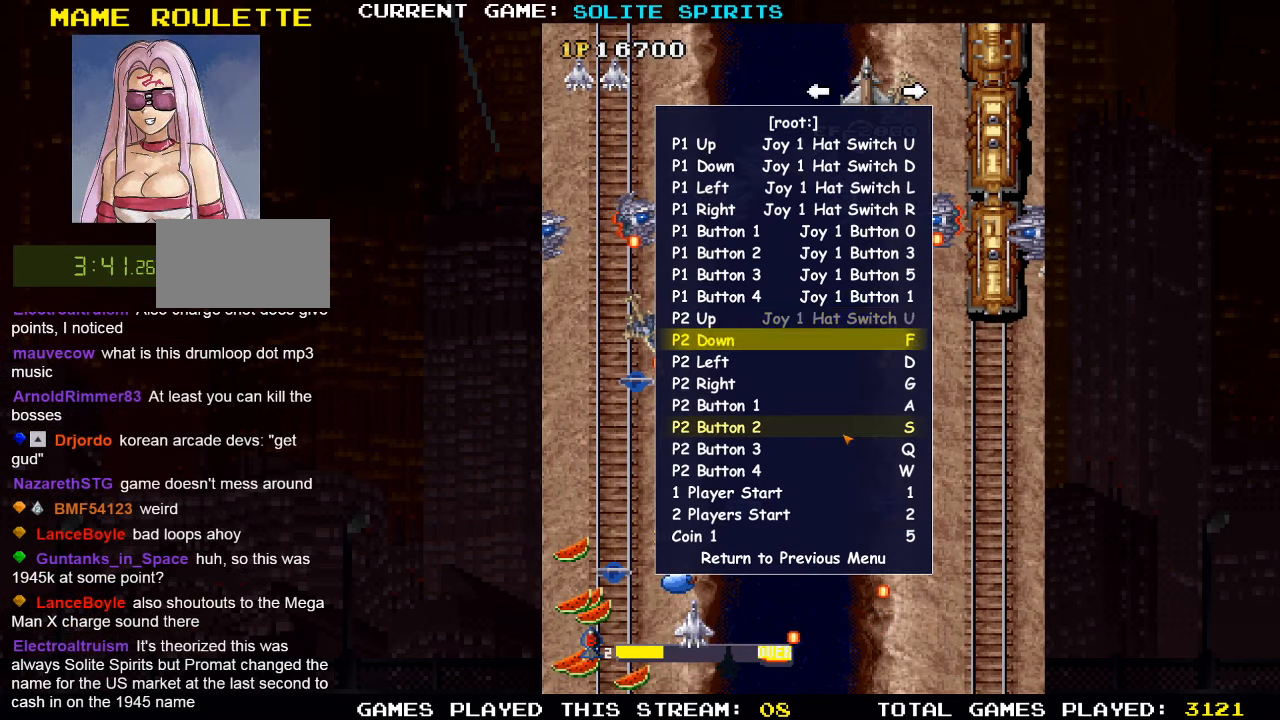
Gameplay with a controller (arcade stick); each line is a JSON object with the inputs held at the frame after it. "events" lists button and stick changes between this image and that frame as [ms after this image, input, new state], when the widget could be followed in between. Not read: L3 R3.
{"buttons": [], "left_stick": "center", "events": [[233, "left_stick", "down"], [350, "left_stick", "center"]]}
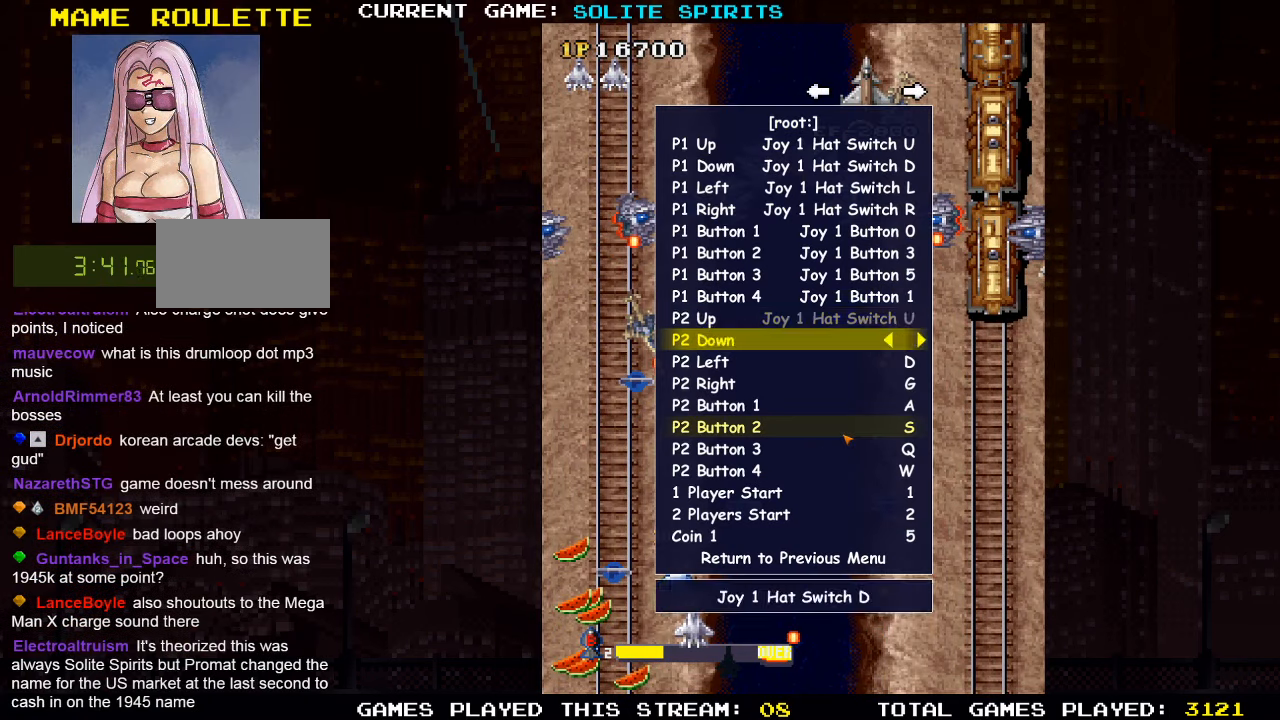
{"buttons": [], "left_stick": "center", "events": []}
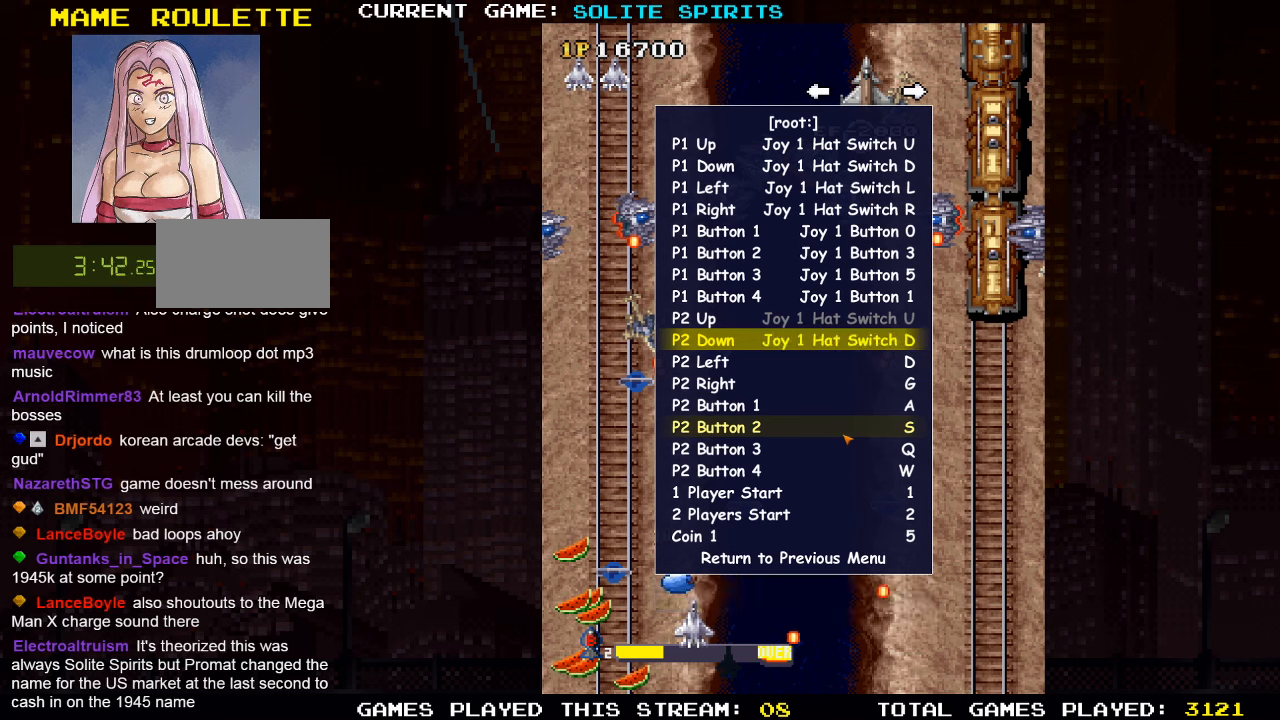
{"buttons": [], "left_stick": "left", "events": [[500, "left_stick", "left"]]}
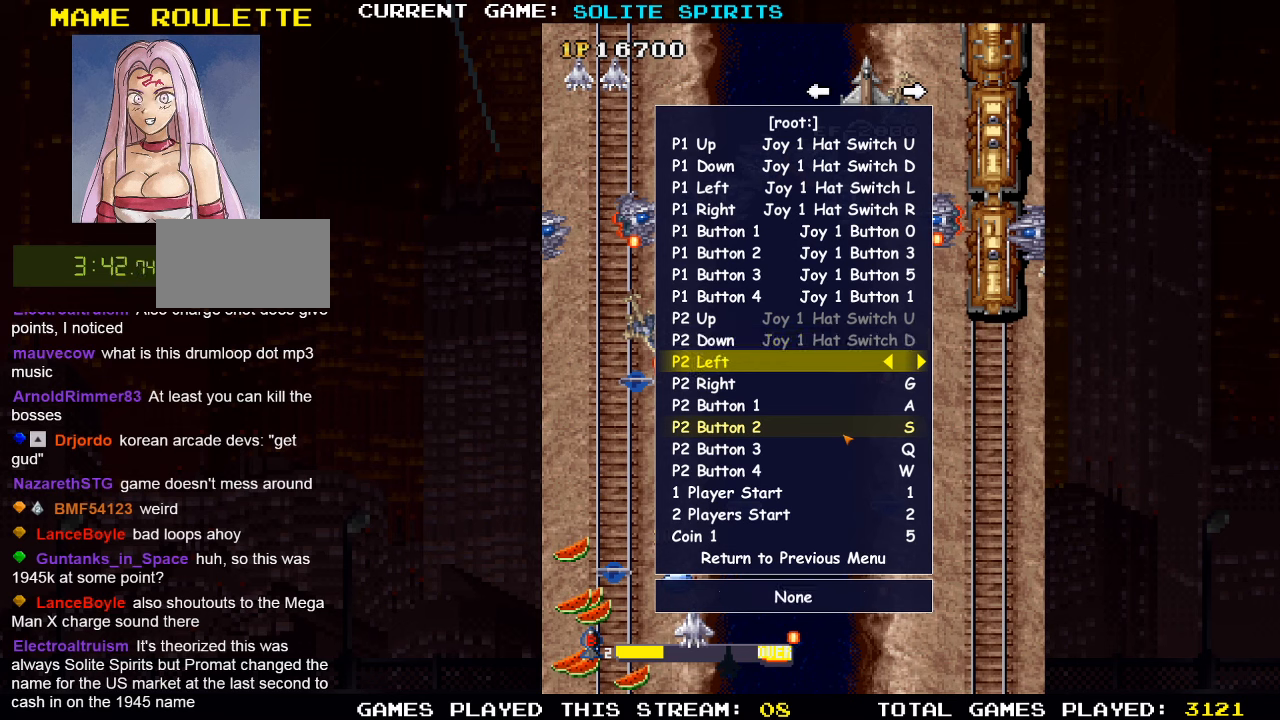
{"buttons": [], "left_stick": "center", "events": [[100, "left_stick", "center"]]}
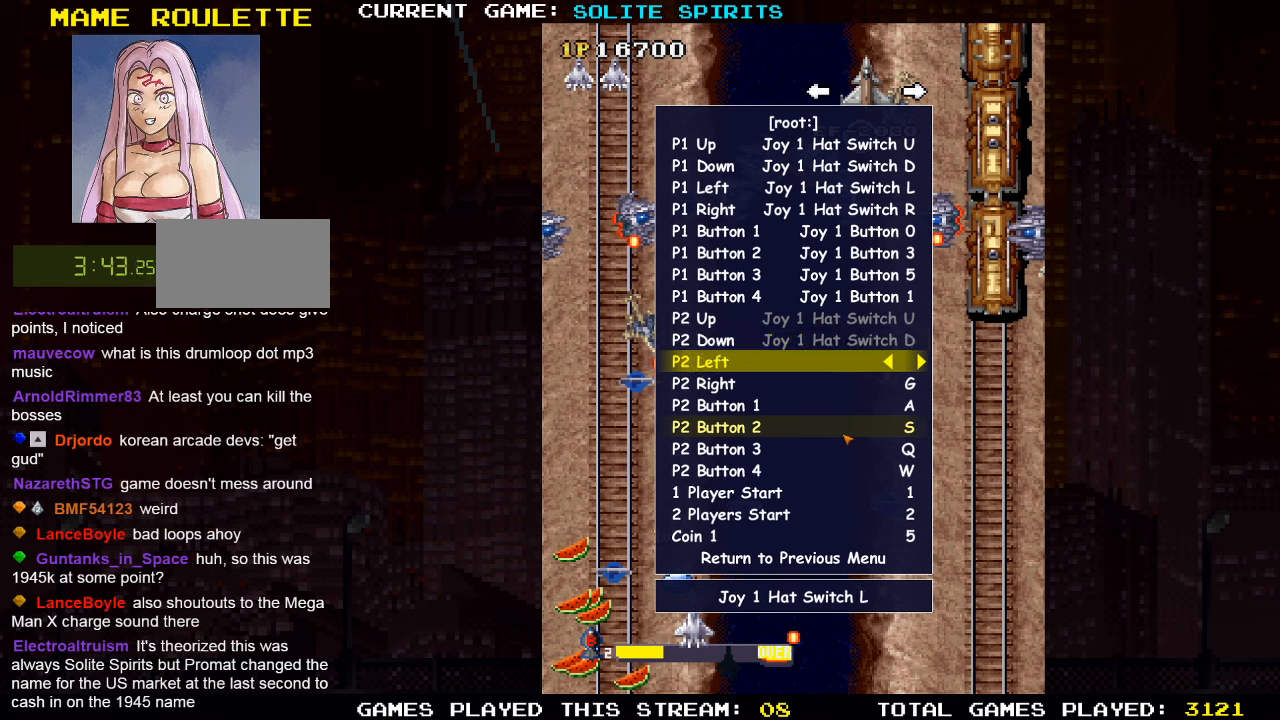
{"buttons": [], "left_stick": "center", "events": []}
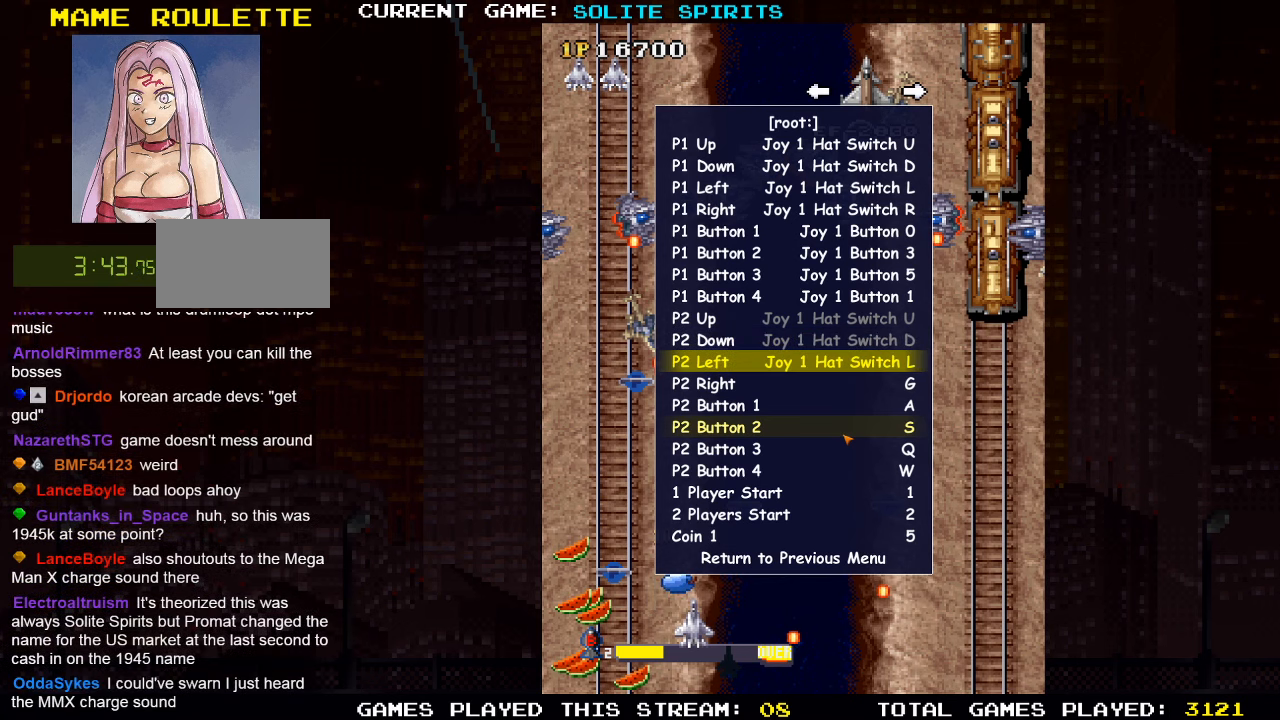
{"buttons": [], "left_stick": "center", "events": [[200, "left_stick", "right"], [300, "left_stick", "center"]]}
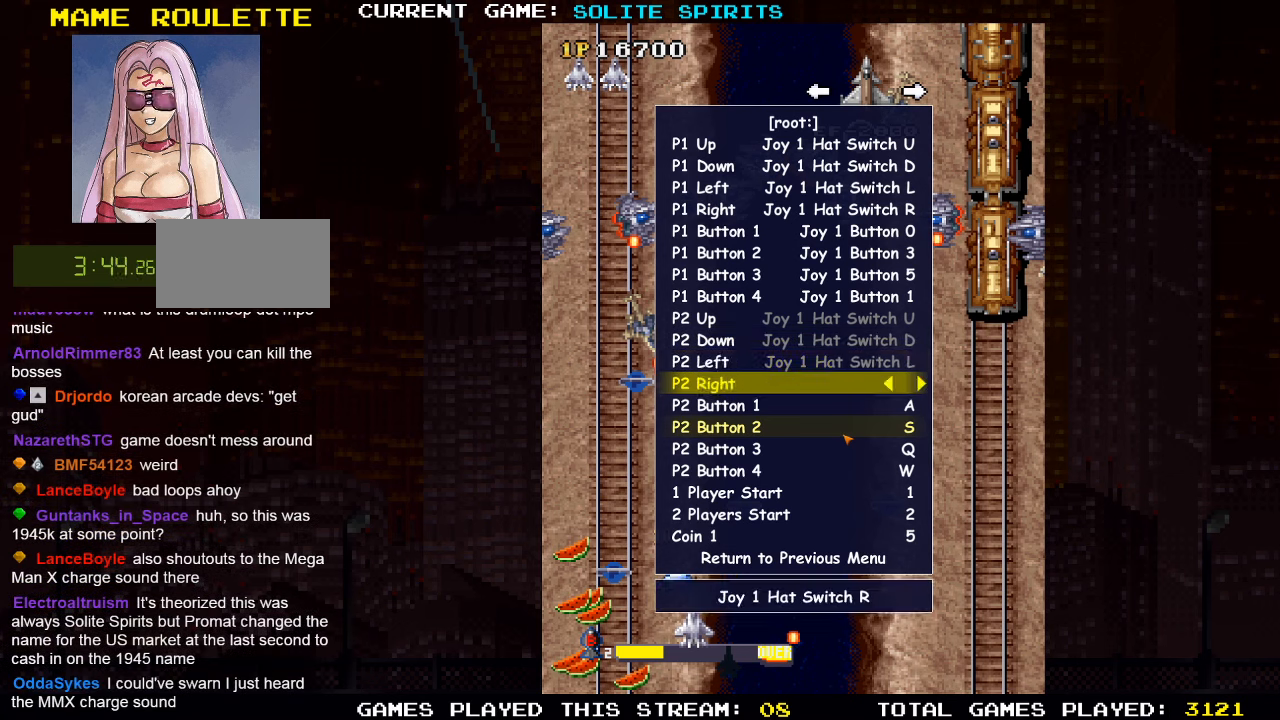
{"buttons": [], "left_stick": "center", "events": []}
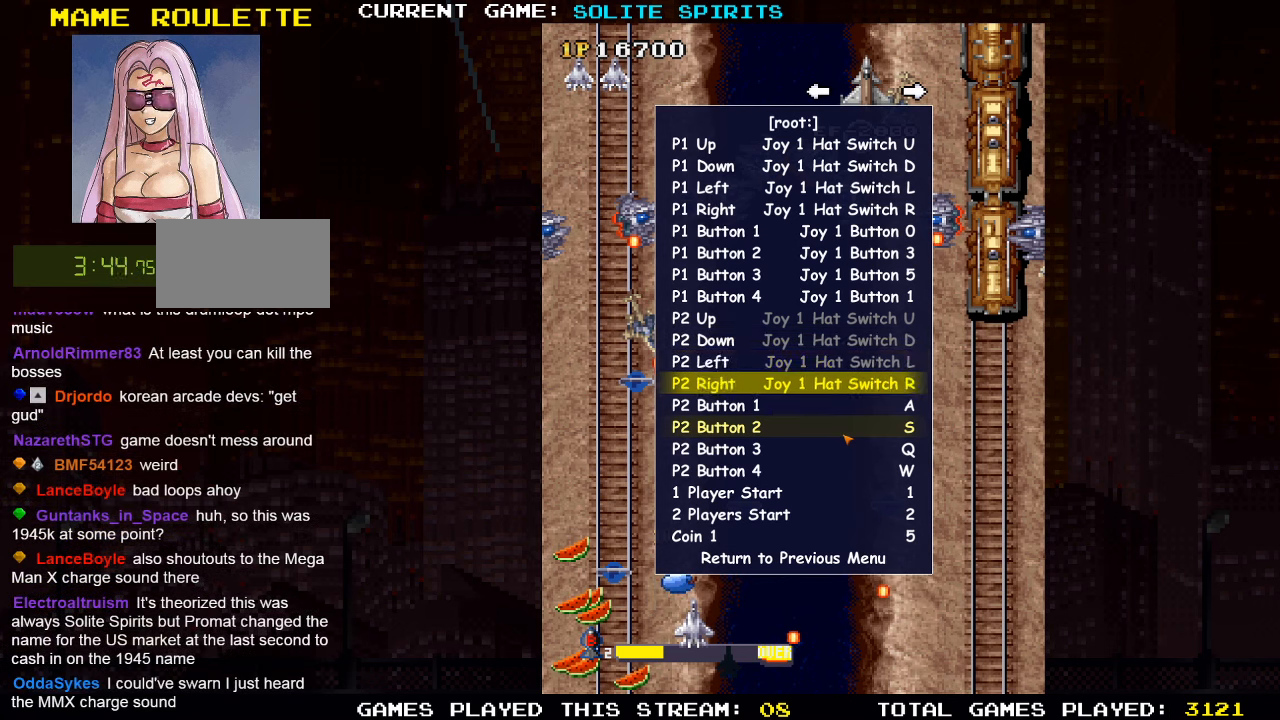
{"buttons": [], "left_stick": "center", "events": [[367, "SQUARE", "down"], [450, "SQUARE", "up"]]}
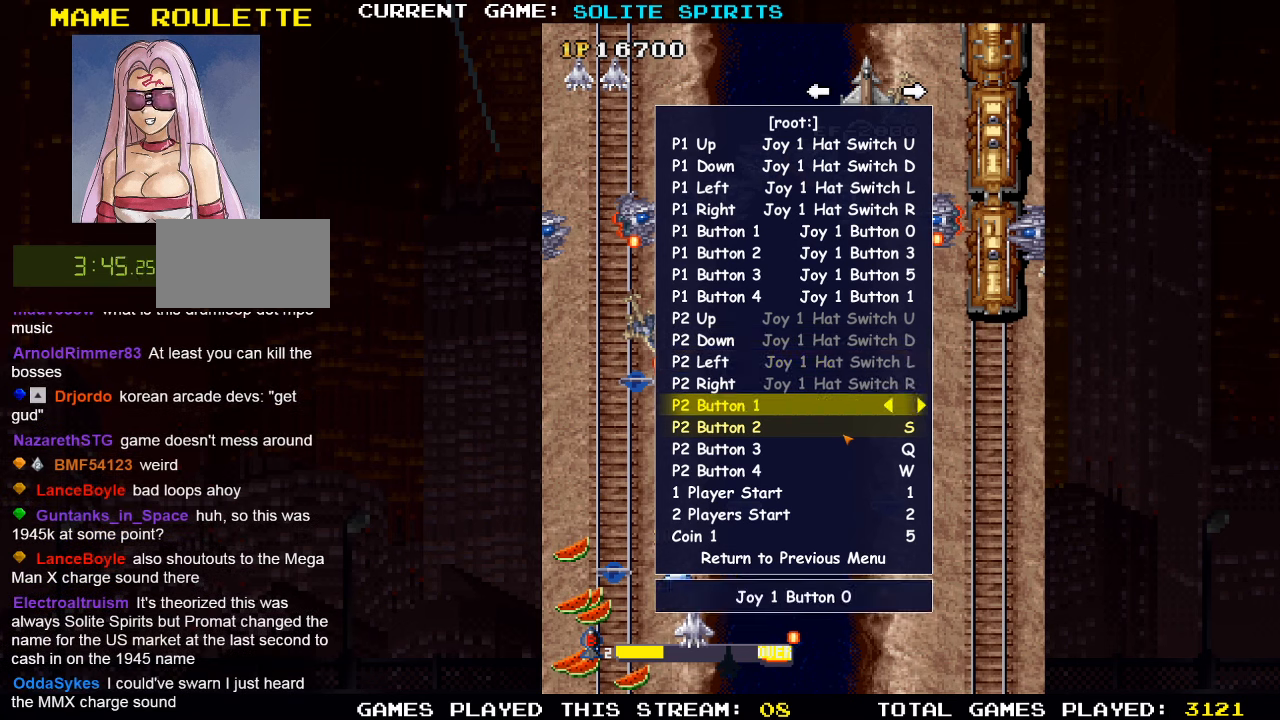
{"buttons": [], "left_stick": "center", "events": []}
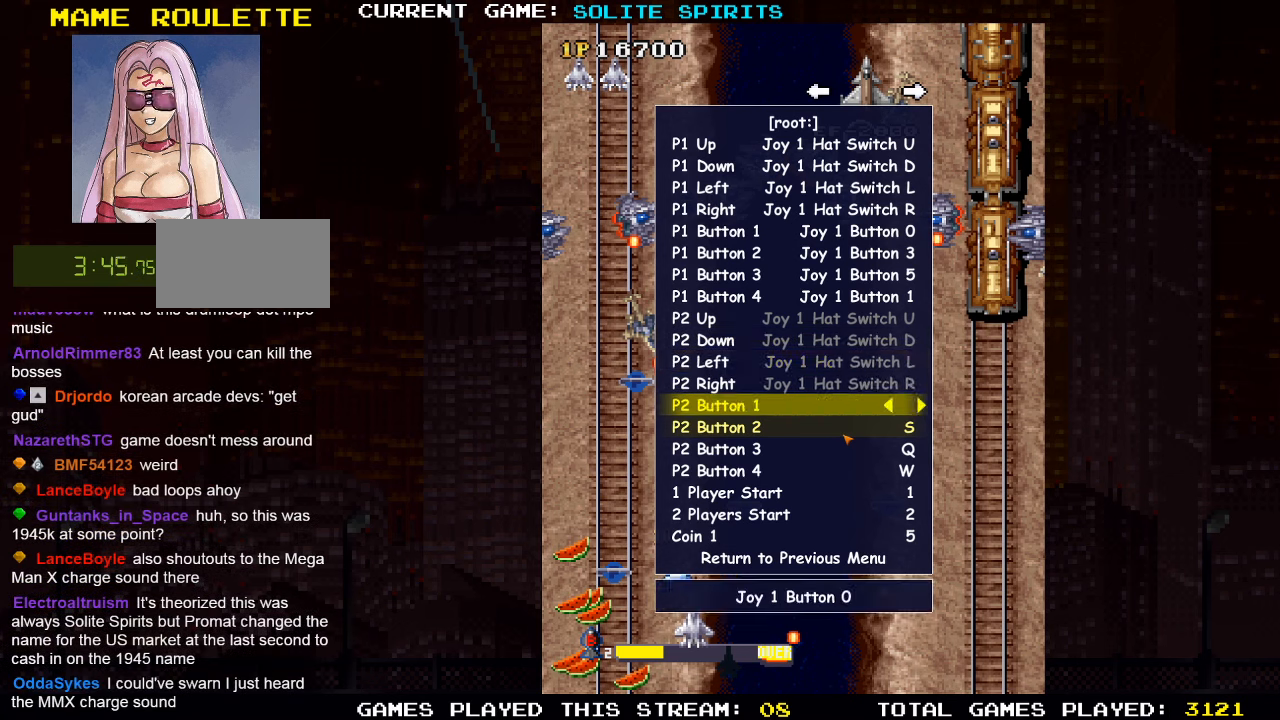
{"buttons": [], "left_stick": "center", "events": []}
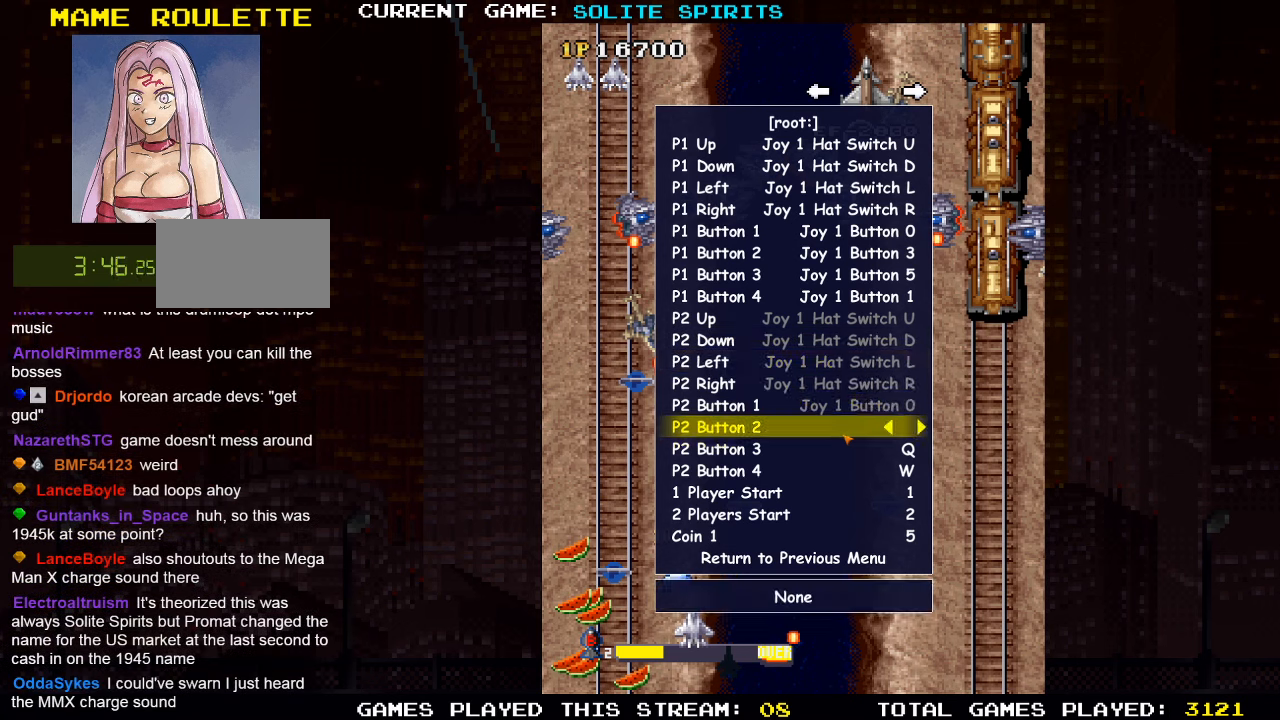
{"buttons": [], "left_stick": "center", "events": [[67, "TRIANGLE", "down"], [134, "TRIANGLE", "up"]]}
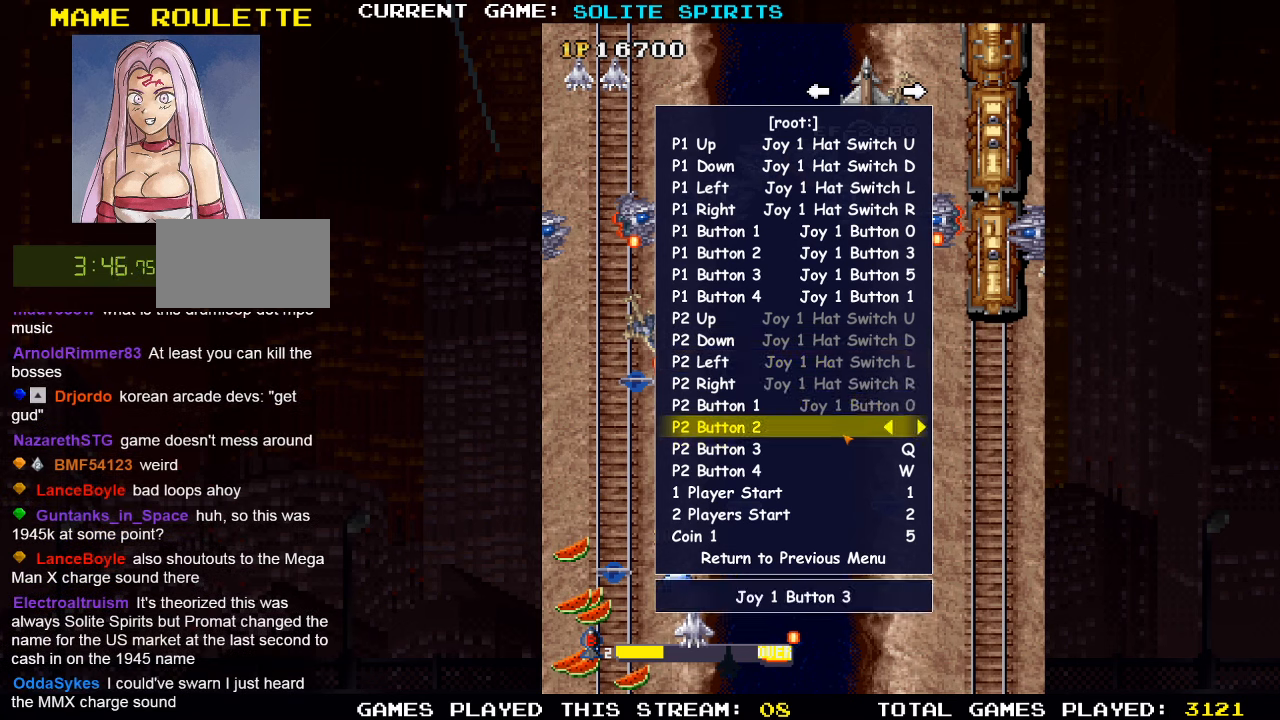
{"buttons": [], "left_stick": "center", "events": []}
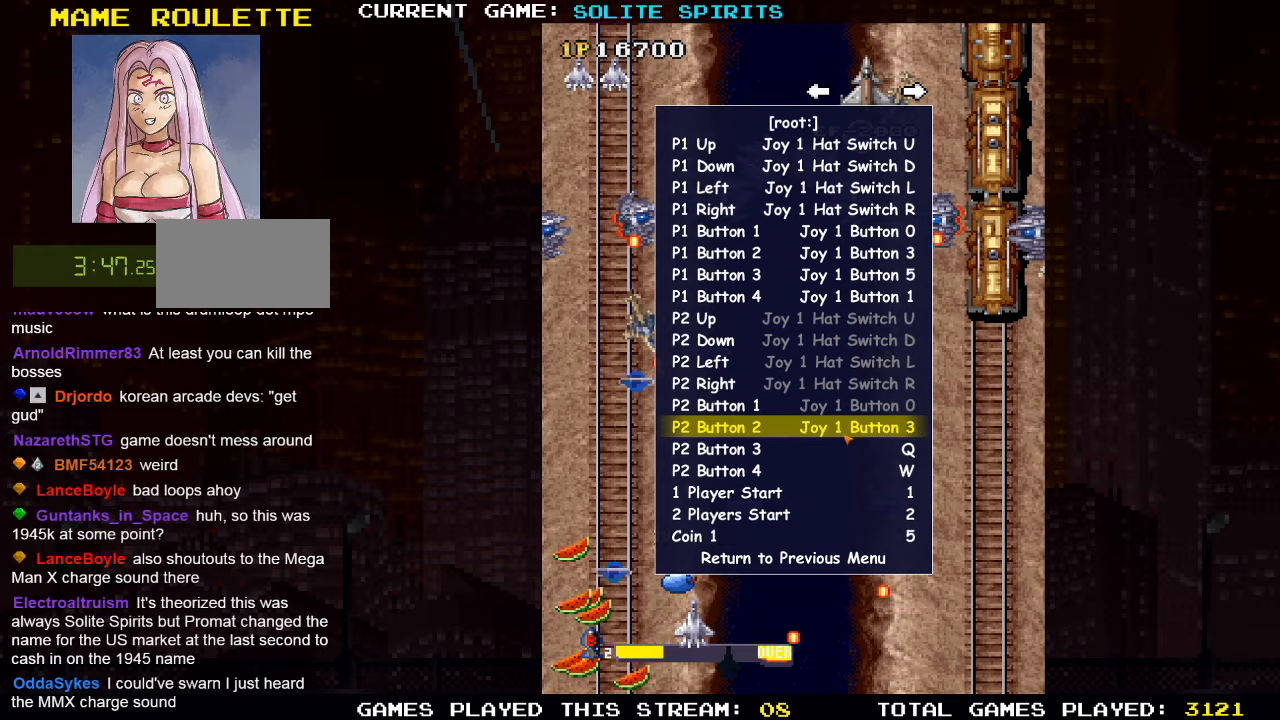
{"buttons": [], "left_stick": "center", "events": []}
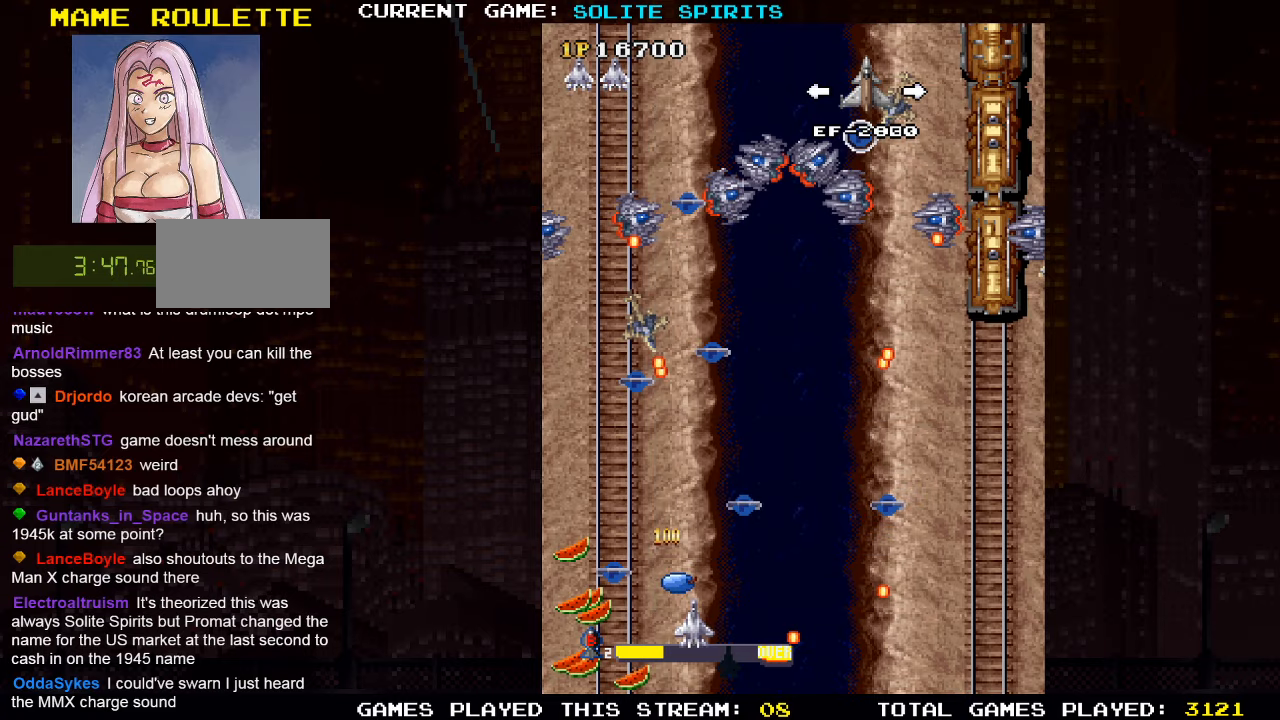
{"buttons": [], "left_stick": "center", "events": []}
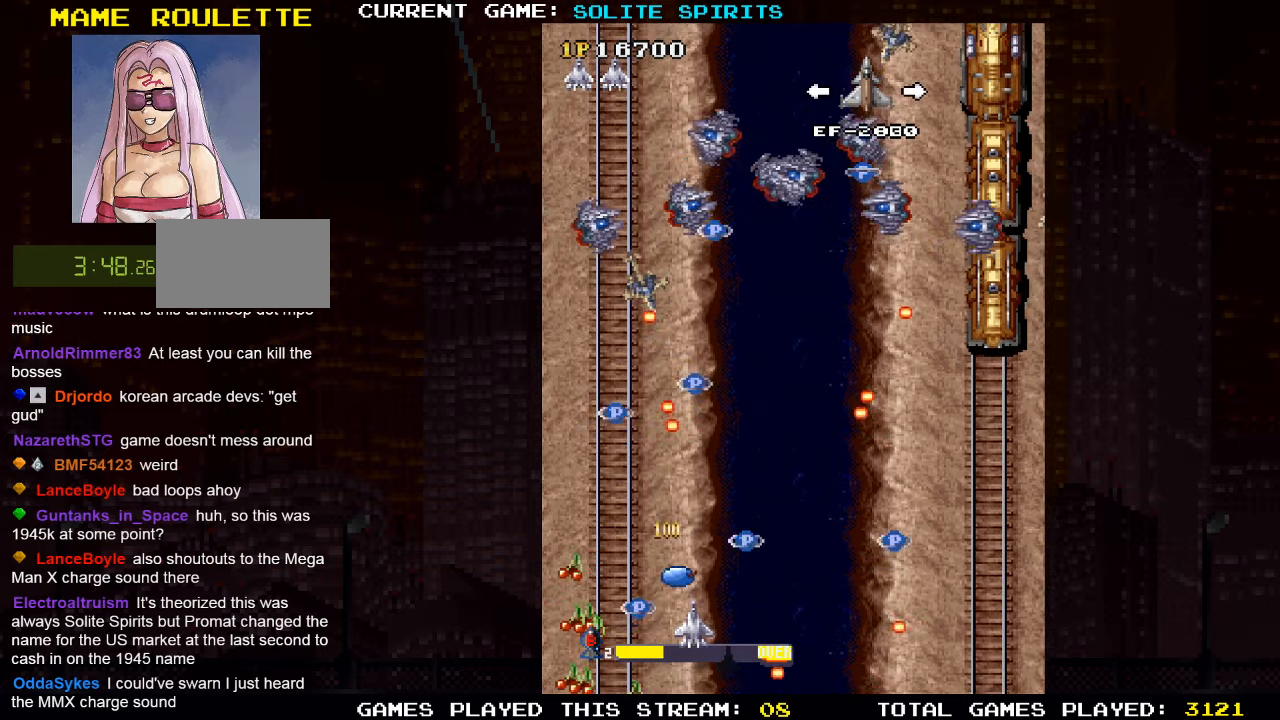
{"buttons": [], "left_stick": "right", "events": [[16, "left_stick", "right"], [183, "left_stick", "center"], [483, "left_stick", "right"]]}
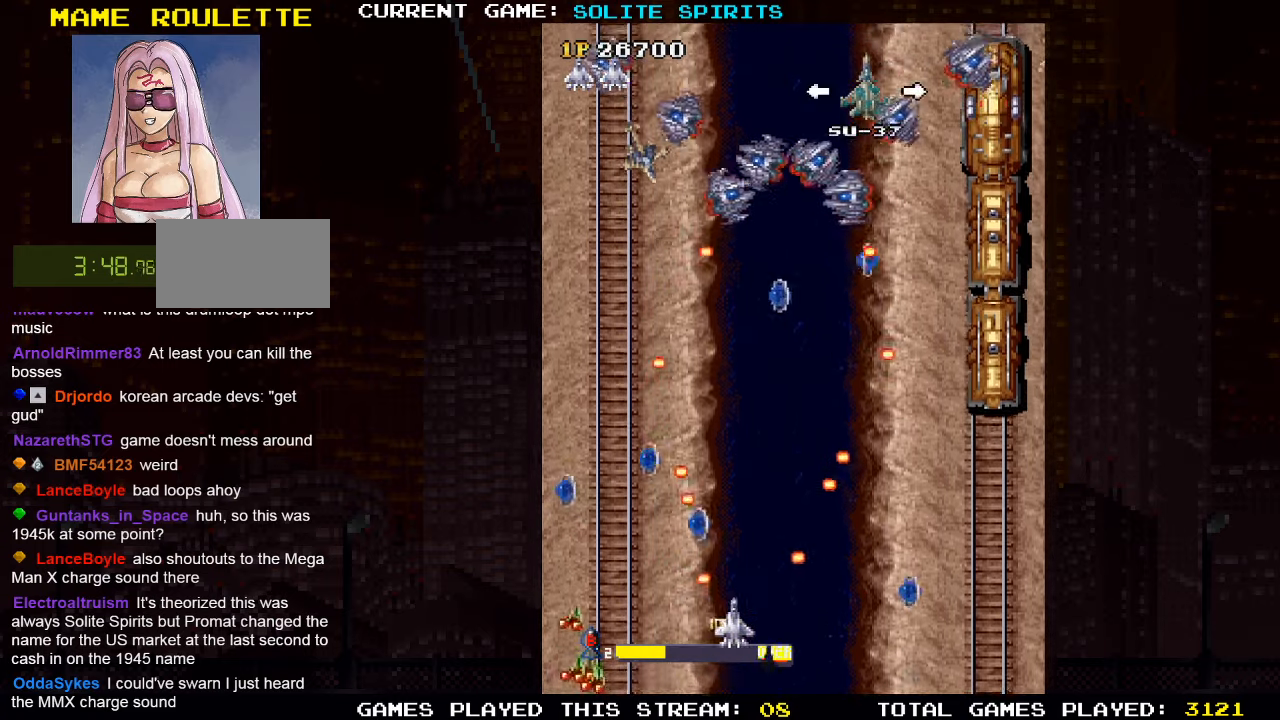
{"buttons": [], "left_stick": "left", "events": [[150, "left_stick", "center"], [483, "left_stick", "left"]]}
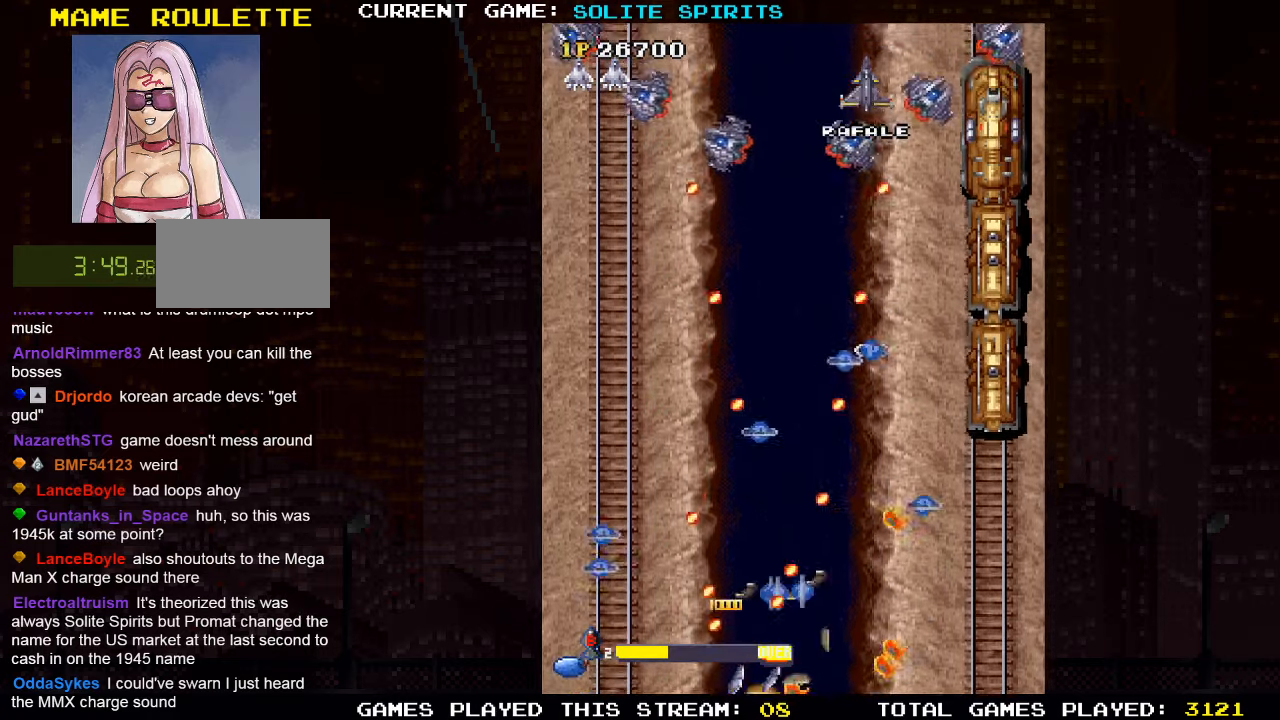
{"buttons": [], "left_stick": "center", "events": [[83, "left_stick", "center"], [216, "left_stick", "left"], [333, "left_stick", "center"]]}
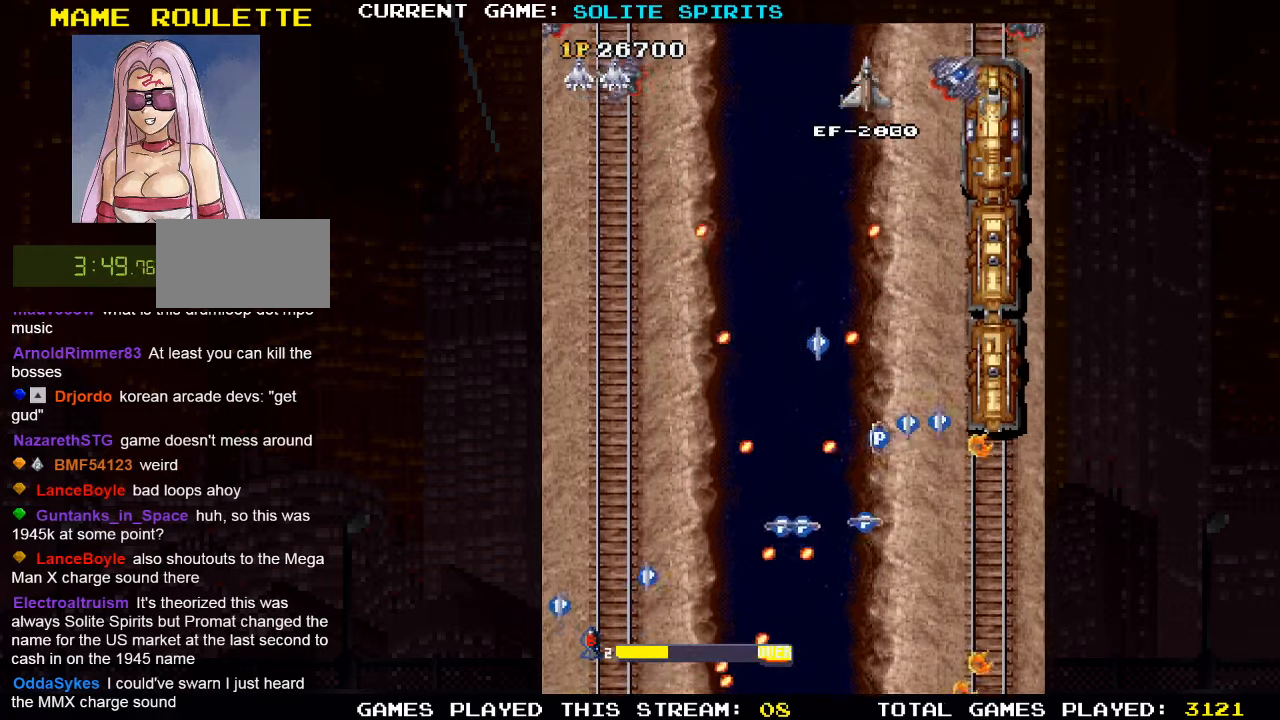
{"buttons": [], "left_stick": "center", "events": [[333, "left_stick", "right"], [466, "left_stick", "center"]]}
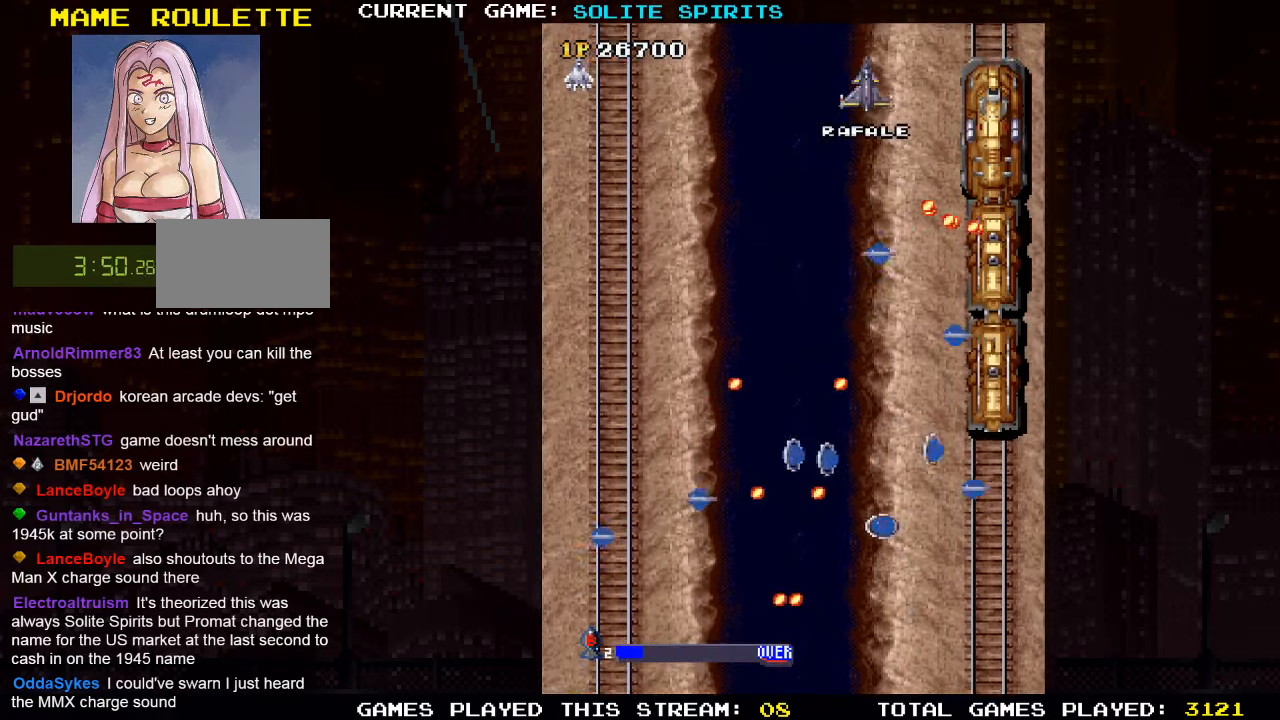
{"buttons": [], "left_stick": "center", "events": []}
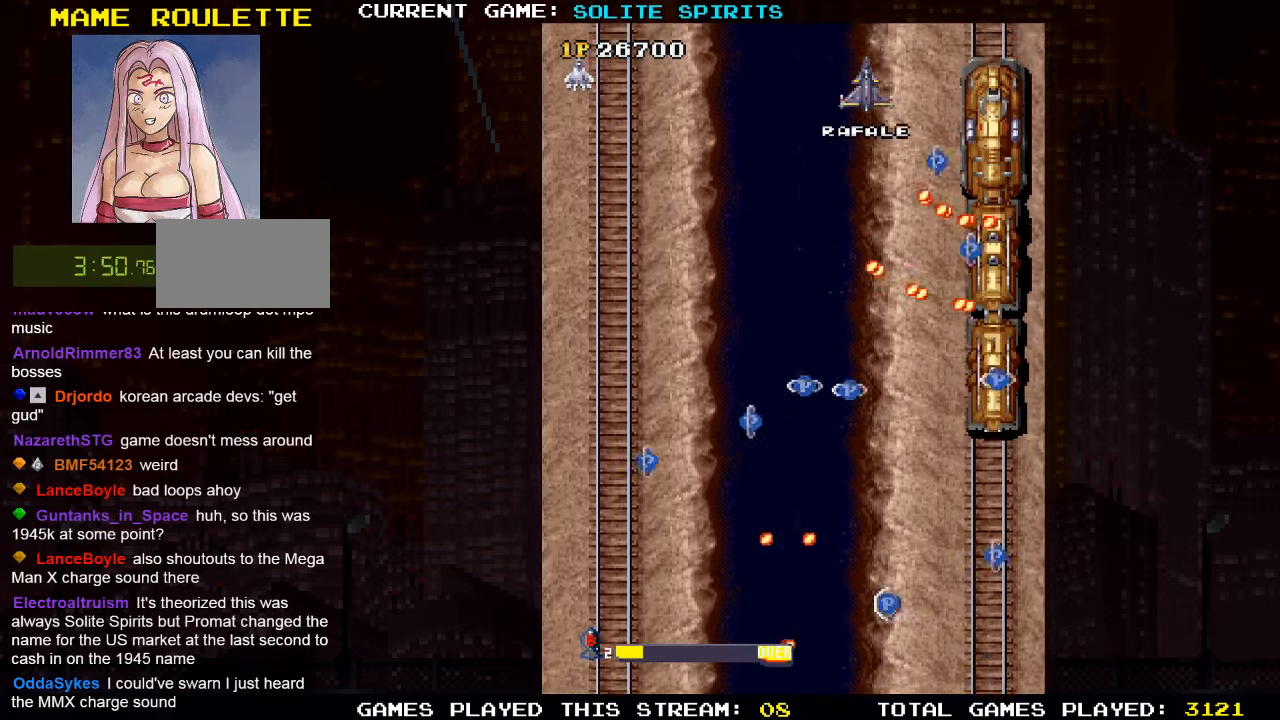
{"buttons": [], "left_stick": "center", "events": [[100, "SQUARE", "down"], [216, "SQUARE", "up"]]}
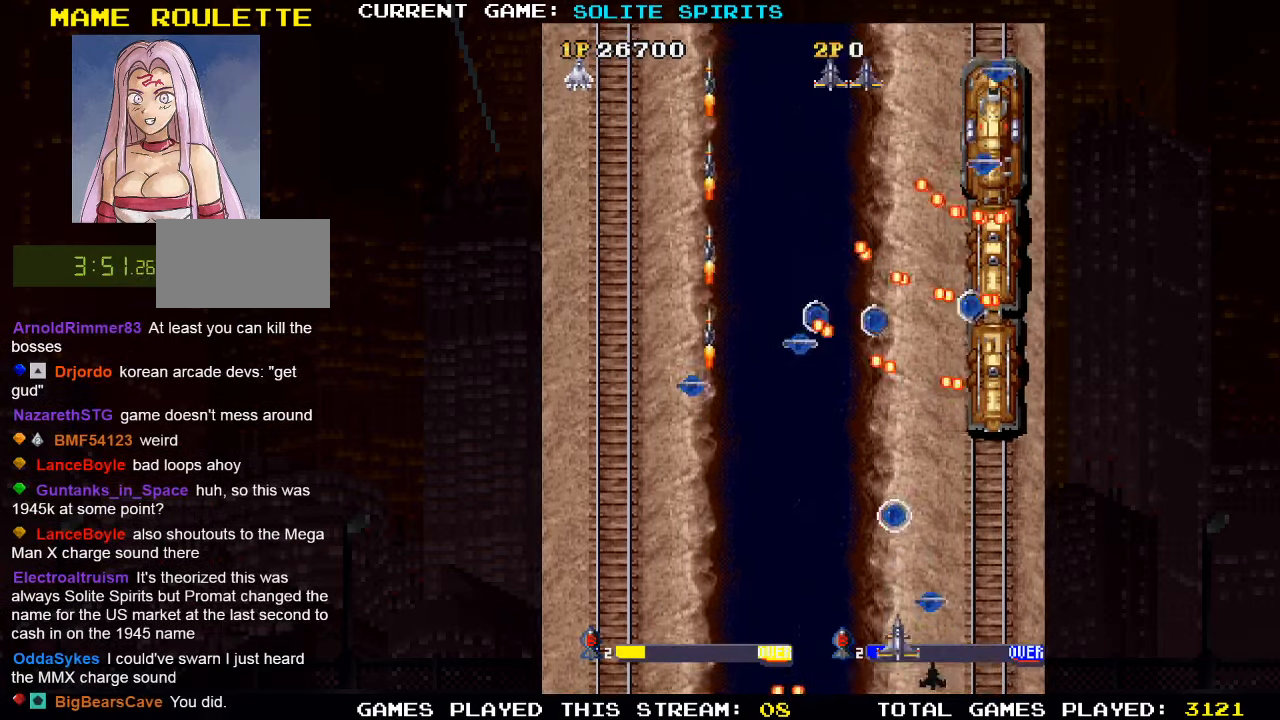
{"buttons": ["SQUARE"], "left_stick": "right", "events": [[83, "left_stick", "right"], [300, "SQUARE", "down"], [383, "SQUARE", "up"], [450, "SQUARE", "down"]]}
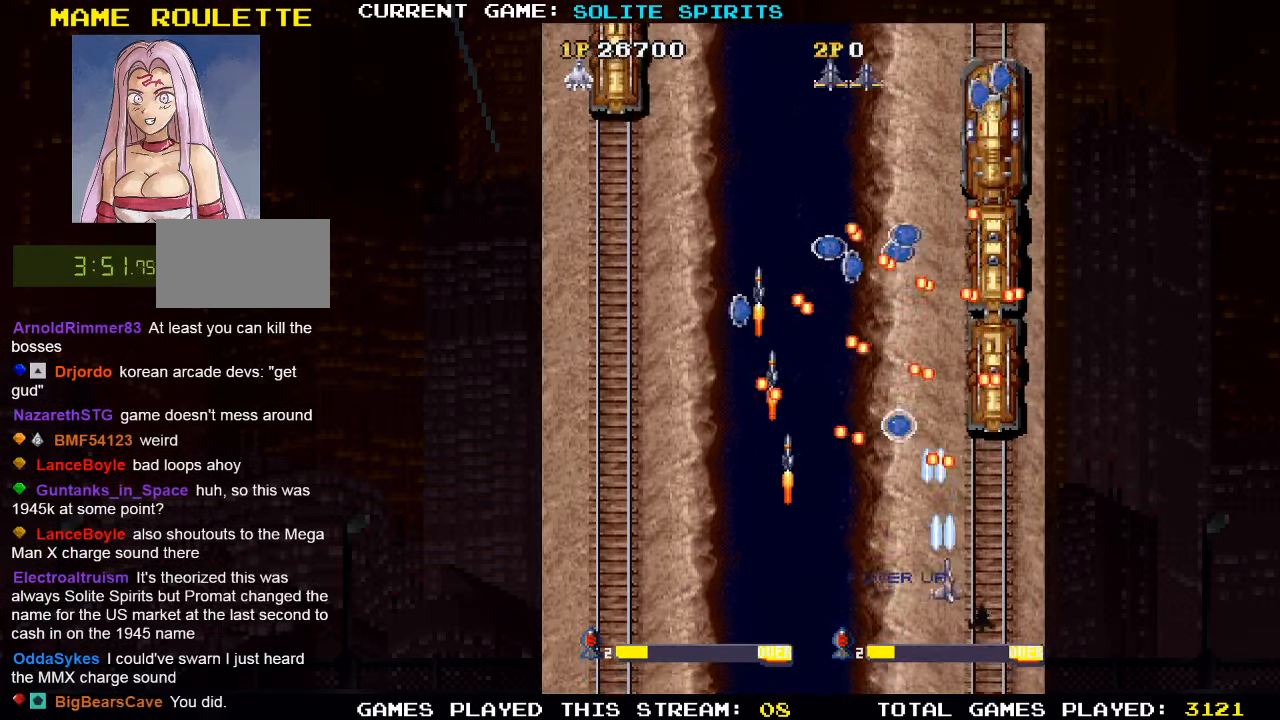
{"buttons": [], "left_stick": "center", "events": [[16, "SQUARE", "up"], [83, "SQUARE", "down"], [183, "SQUARE", "up"], [250, "SQUARE", "down"], [283, "left_stick", "center"], [350, "SQUARE", "up"], [367, "left_stick", "left"], [433, "SQUARE", "down"], [467, "left_stick", "center"], [500, "SQUARE", "up"]]}
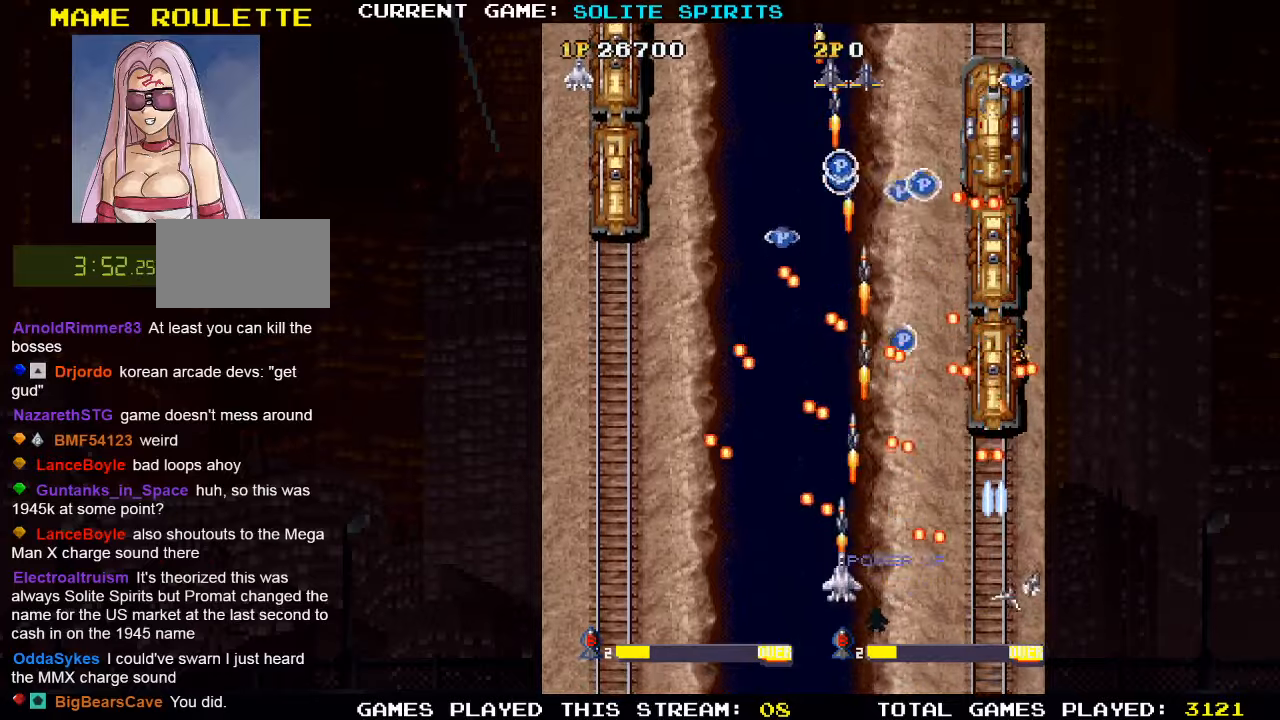
{"buttons": [], "left_stick": "left", "events": [[83, "SQUARE", "down"], [167, "SQUARE", "up"], [217, "SQUARE", "down"], [267, "SQUARE", "up"], [300, "SQUARE", "down"], [367, "SQUARE", "up"], [450, "SQUARE", "down"], [483, "SQUARE", "up"], [483, "left_stick", "left"]]}
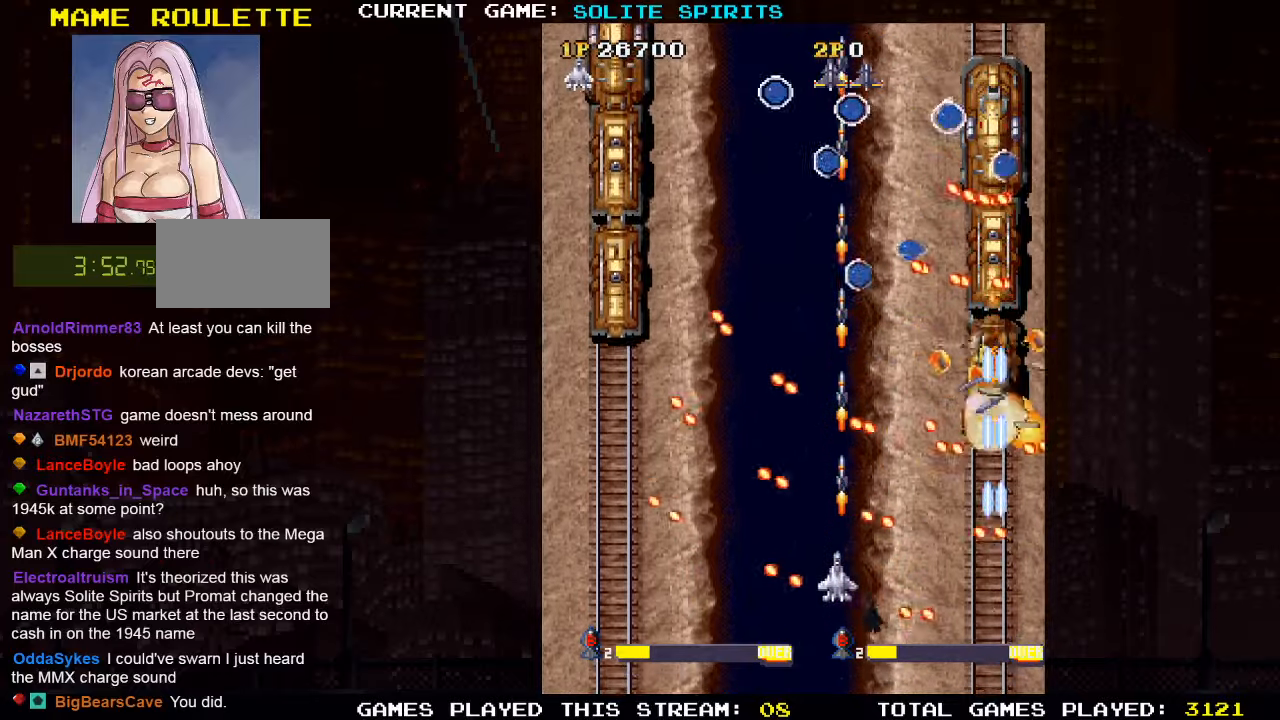
{"buttons": ["SQUARE"], "left_stick": "right", "events": [[33, "SQUARE", "down"], [83, "SQUARE", "up"], [133, "left_stick", "center"], [167, "SQUARE", "down"], [267, "left_stick", "up"], [317, "SQUARE", "up"], [383, "SQUARE", "down"], [383, "left_stick", "right"]]}
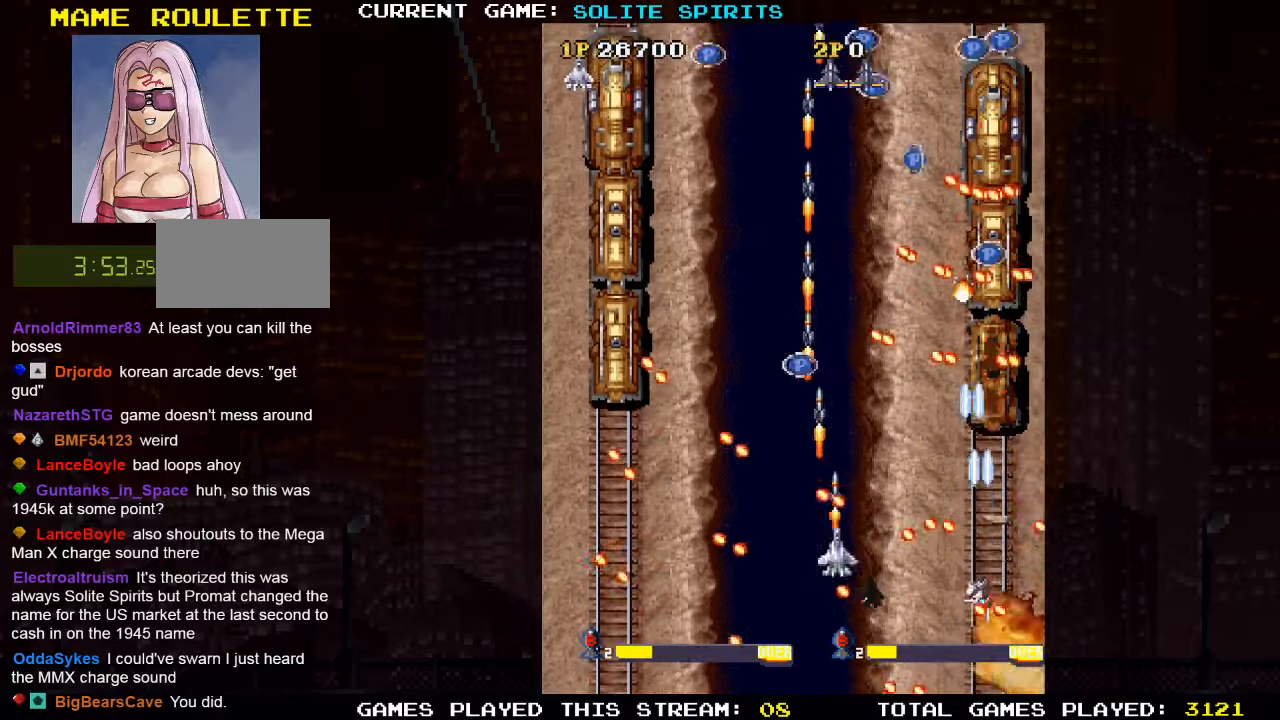
{"buttons": ["SQUARE"], "left_stick": "left", "events": [[50, "SQUARE", "up"], [50, "left_stick", "up"], [100, "SQUARE", "down"], [283, "left_stick", "center"], [300, "SQUARE", "up"], [350, "SQUARE", "down"], [483, "left_stick", "left"]]}
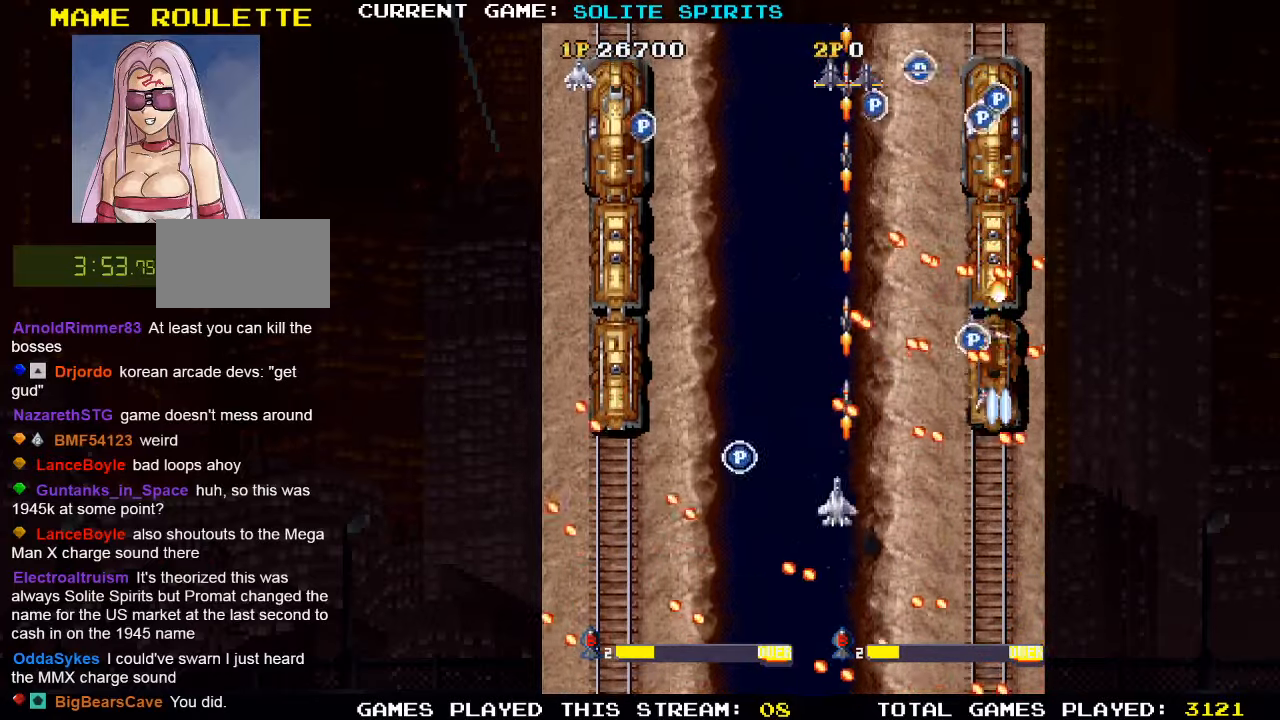
{"buttons": [], "left_stick": "center", "events": [[17, "SQUARE", "up"], [83, "SQUARE", "down"], [83, "left_stick", "center"], [267, "SQUARE", "up"], [317, "SQUARE", "down"], [483, "SQUARE", "up"]]}
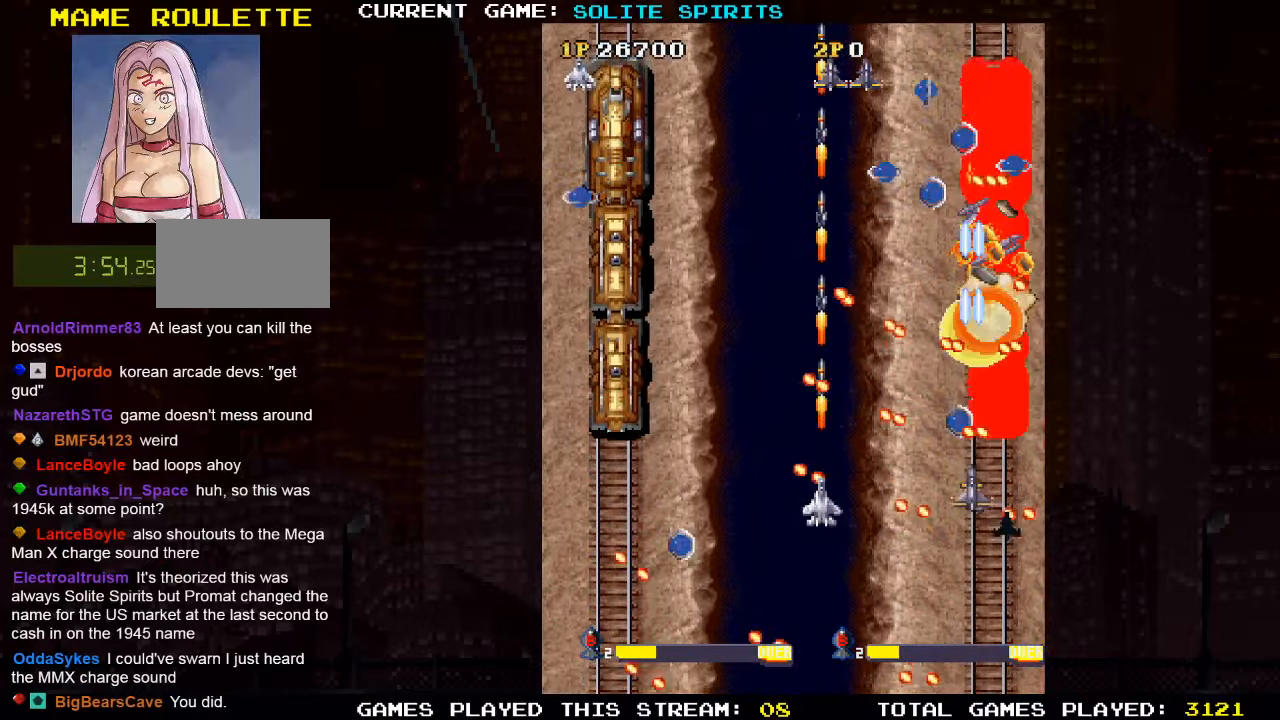
{"buttons": ["SQUARE"], "left_stick": "center", "events": [[17, "left_stick", "left"], [50, "SQUARE", "down"], [83, "left_stick", "center"], [217, "SQUARE", "up"], [267, "SQUARE", "down"], [300, "left_stick", "left"], [383, "left_stick", "center"], [433, "SQUARE", "up"], [483, "SQUARE", "down"]]}
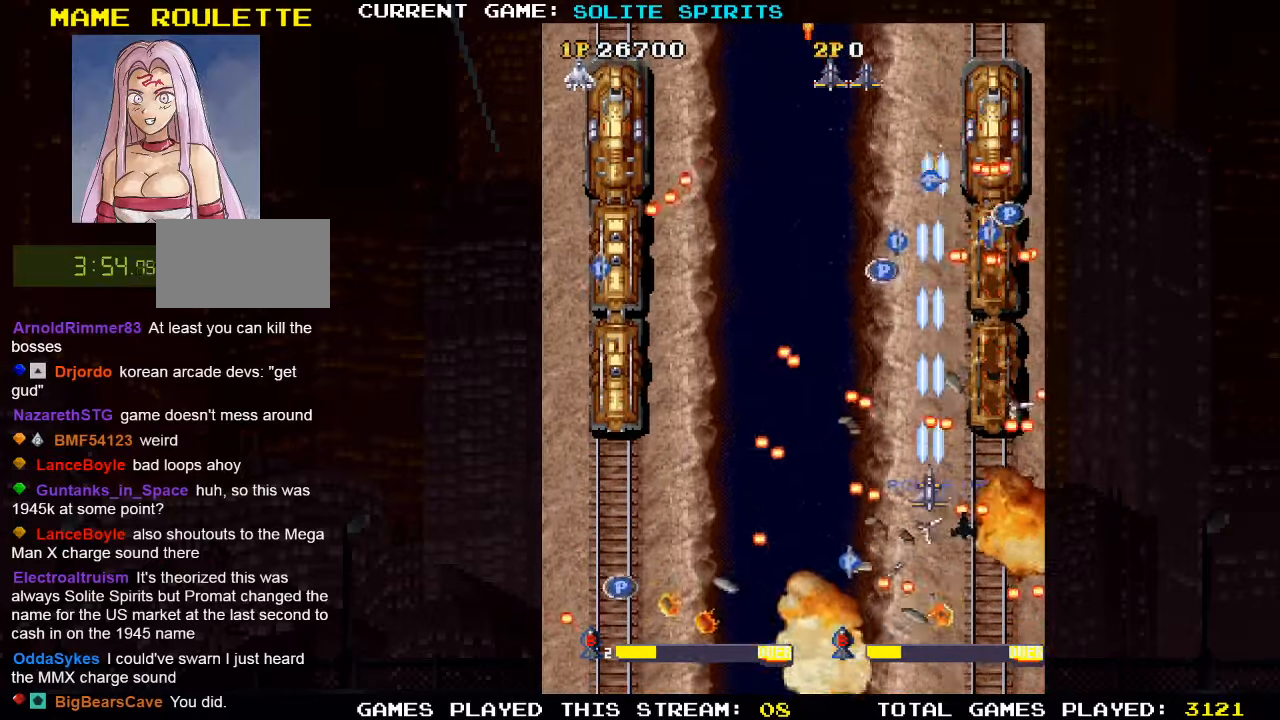
{"buttons": [], "left_stick": "center", "events": [[50, "SQUARE", "up"], [83, "SQUARE", "down"], [150, "SQUARE", "up"], [150, "left_stick", "right"], [183, "SQUARE", "down"], [250, "SQUARE", "up"], [283, "SQUARE", "down"], [283, "left_stick", "center"], [367, "SQUARE", "up"], [417, "SQUARE", "down"], [483, "SQUARE", "up"]]}
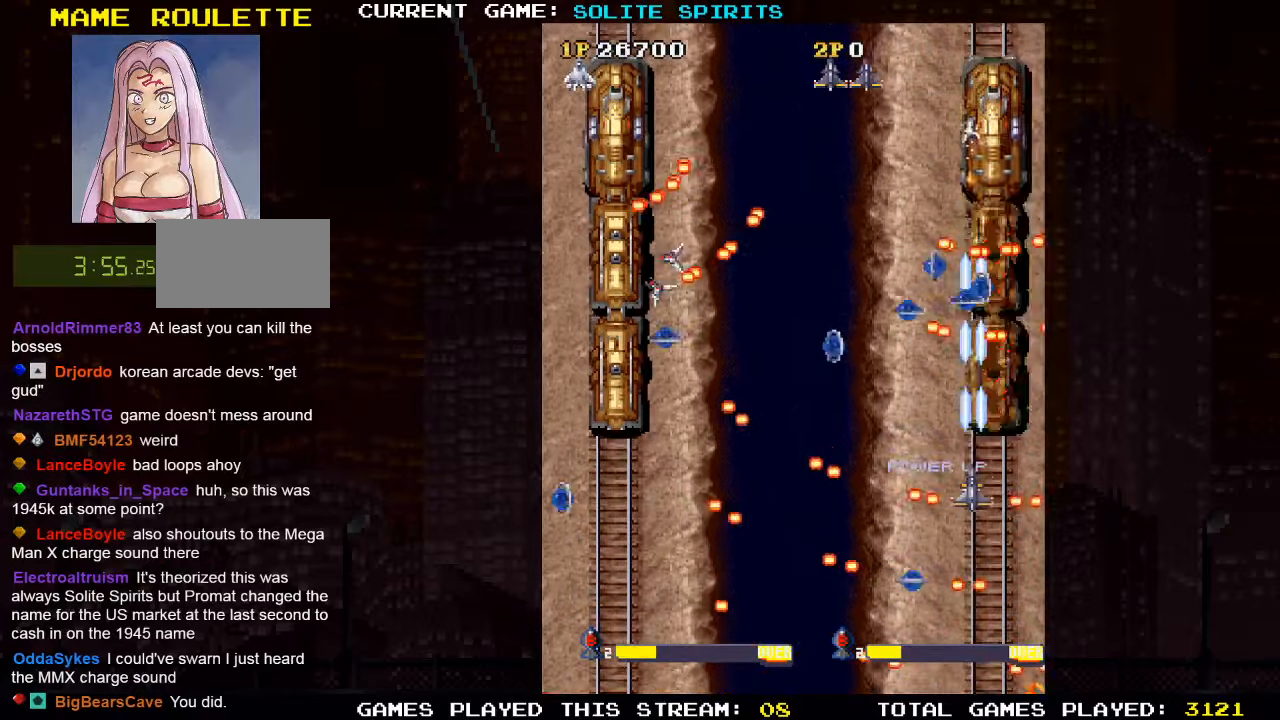
{"buttons": ["SQUARE"], "left_stick": "left", "events": [[17, "SQUARE", "down"], [100, "SQUARE", "up"], [150, "SQUARE", "down"], [217, "SQUARE", "up"], [250, "SQUARE", "down"], [300, "left_stick", "down"], [333, "SQUARE", "up"], [383, "SQUARE", "down"], [450, "left_stick", "left"]]}